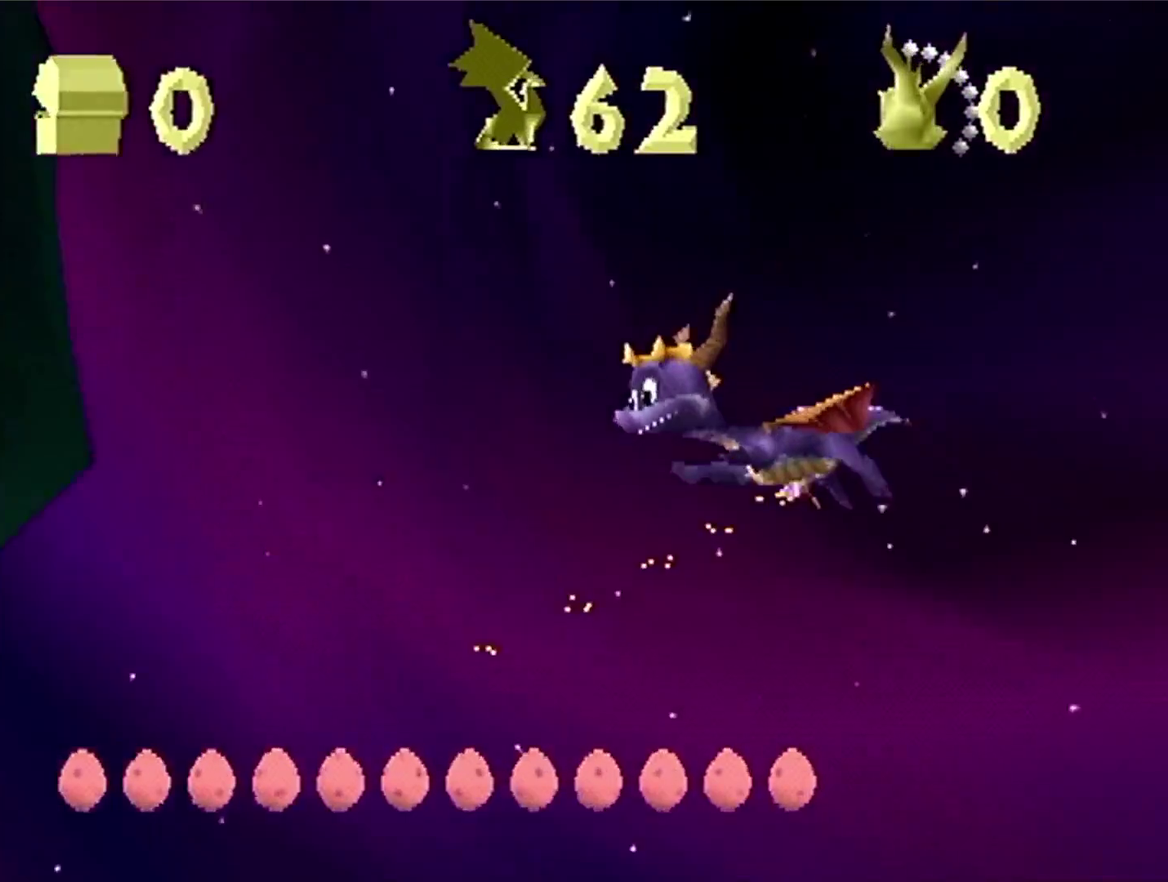
Gameplay with a controller (PlayStation layout); each line is a JSON object with the inputs held at the frame after it. "events" lists button and stick changes between this image and that frame as [ms after this image, input, new state], when the widget could be followed in between. Not read: L3 R3.
{"buttons": [], "left_stick": "left", "events": [[150, "left_stick", "left"]]}
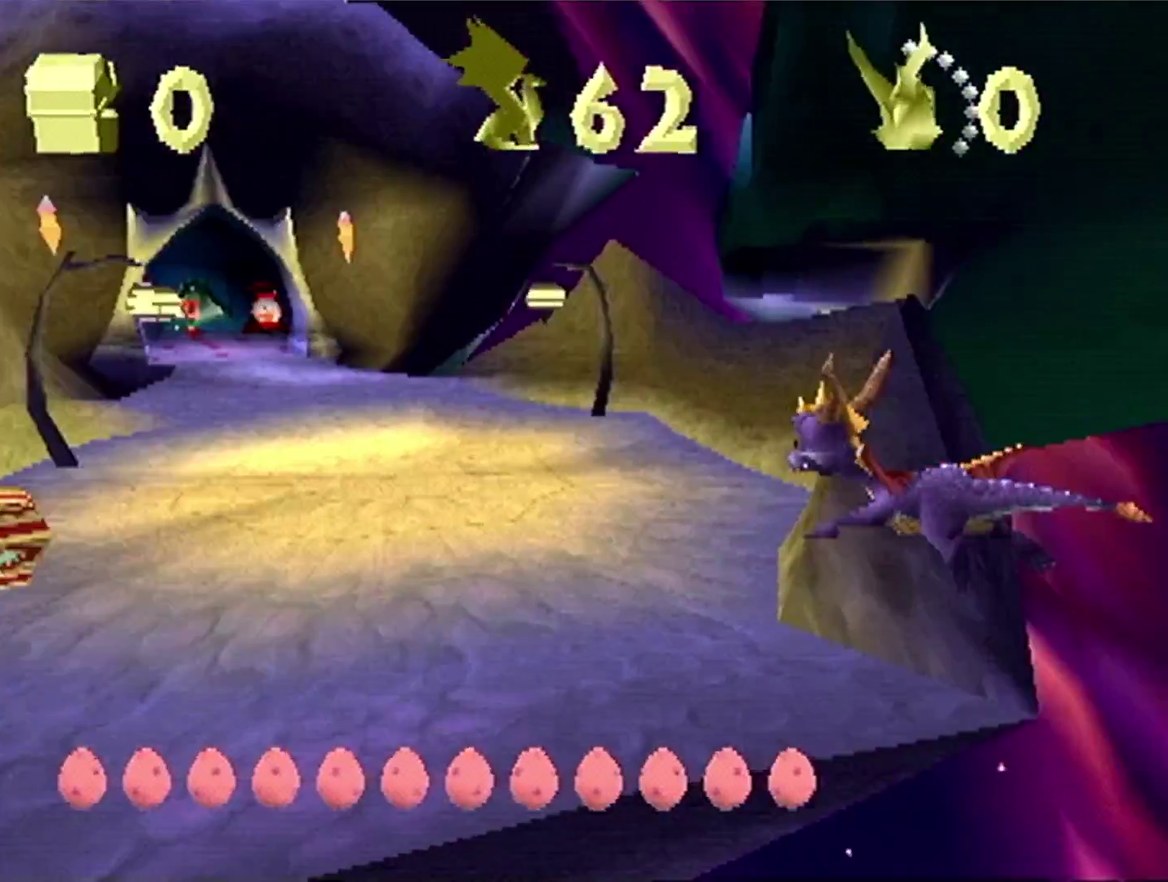
{"buttons": [], "left_stick": "left", "events": []}
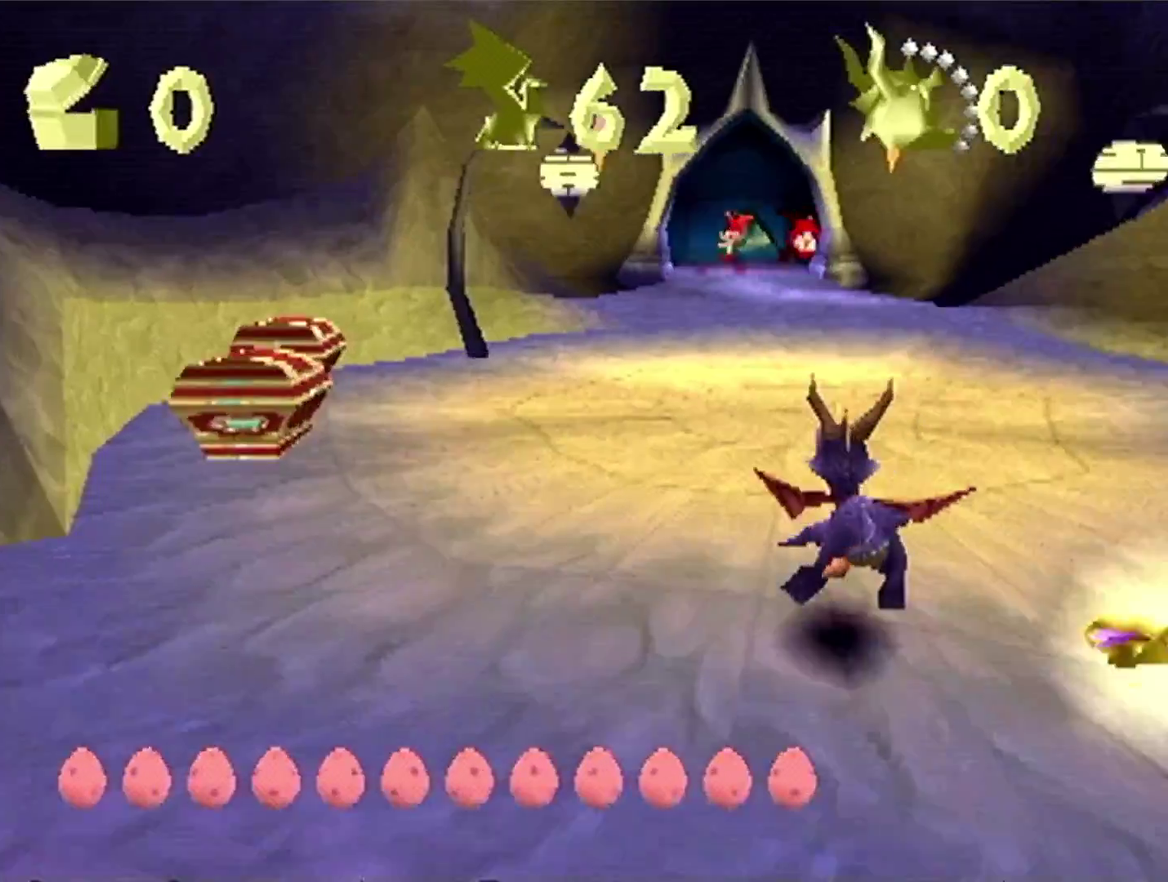
{"buttons": ["SQUARE"], "left_stick": "left", "events": [[400, "SQUARE", "down"]]}
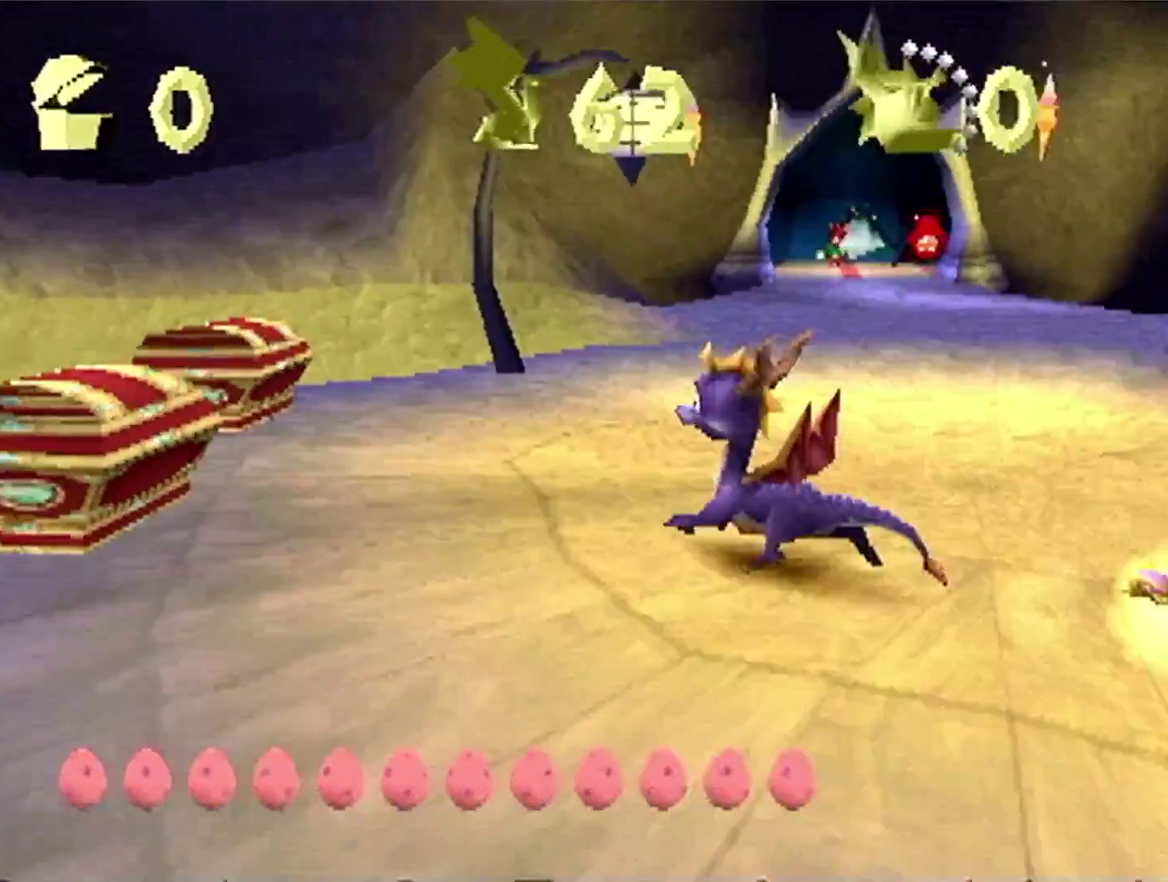
{"buttons": [], "left_stick": "down-right", "events": [[34, "CIRCLE", "down"], [34, "SQUARE", "up"], [50, "left_stick", "up-left"], [84, "SQUARE", "down"], [100, "CIRCLE", "up"], [134, "left_stick", "up"], [217, "left_stick", "right"], [267, "SQUARE", "up"], [401, "left_stick", "down-right"], [451, "CROSS", "down"], [501, "CROSS", "up"]]}
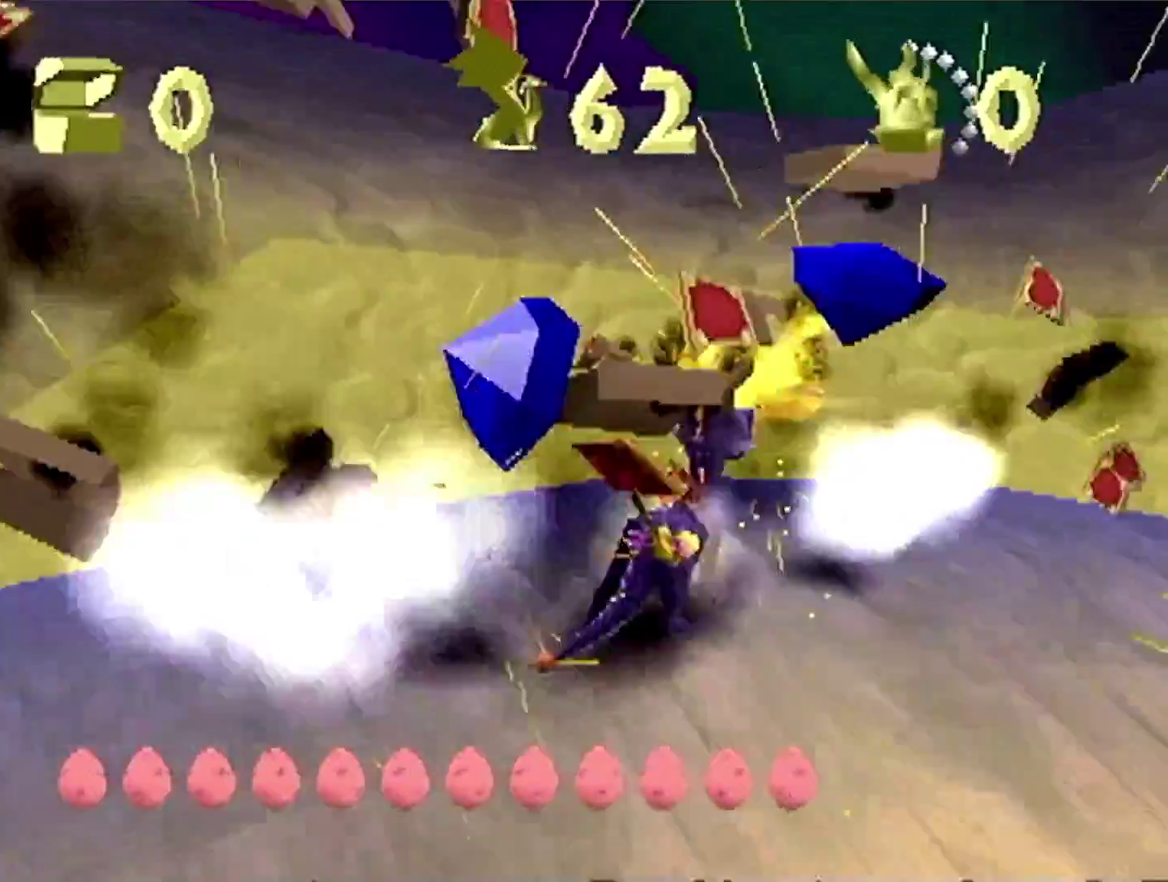
{"buttons": ["SQUARE"], "left_stick": "up", "events": [[83, "left_stick", "down"], [267, "SQUARE", "down"], [300, "left_stick", "down-right"], [434, "left_stick", "up-right"], [500, "left_stick", "up"]]}
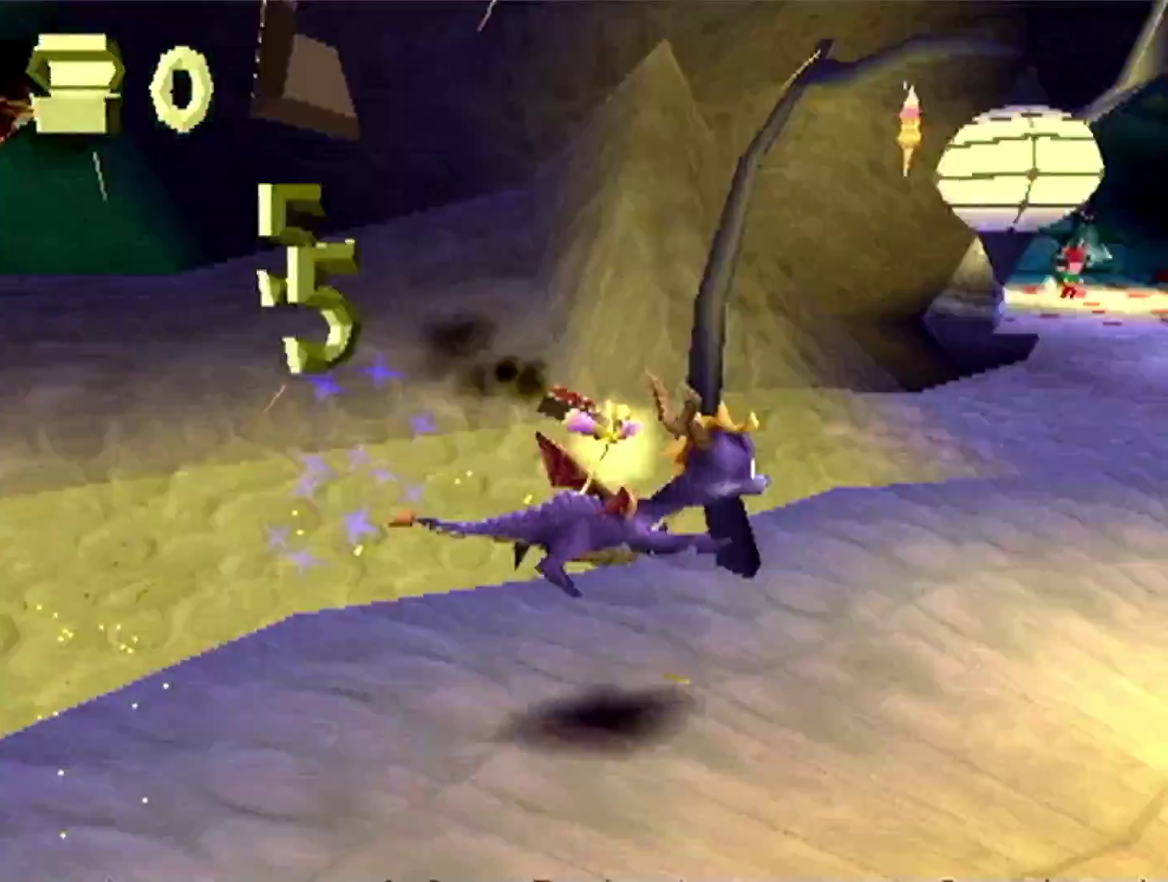
{"buttons": ["SQUARE"], "left_stick": "center", "events": [[67, "left_stick", "up-left"], [134, "CROSS", "down"], [134, "left_stick", "left"], [184, "left_stick", "up-left"], [251, "CROSS", "up"], [284, "left_stick", "left"], [351, "left_stick", "center"]]}
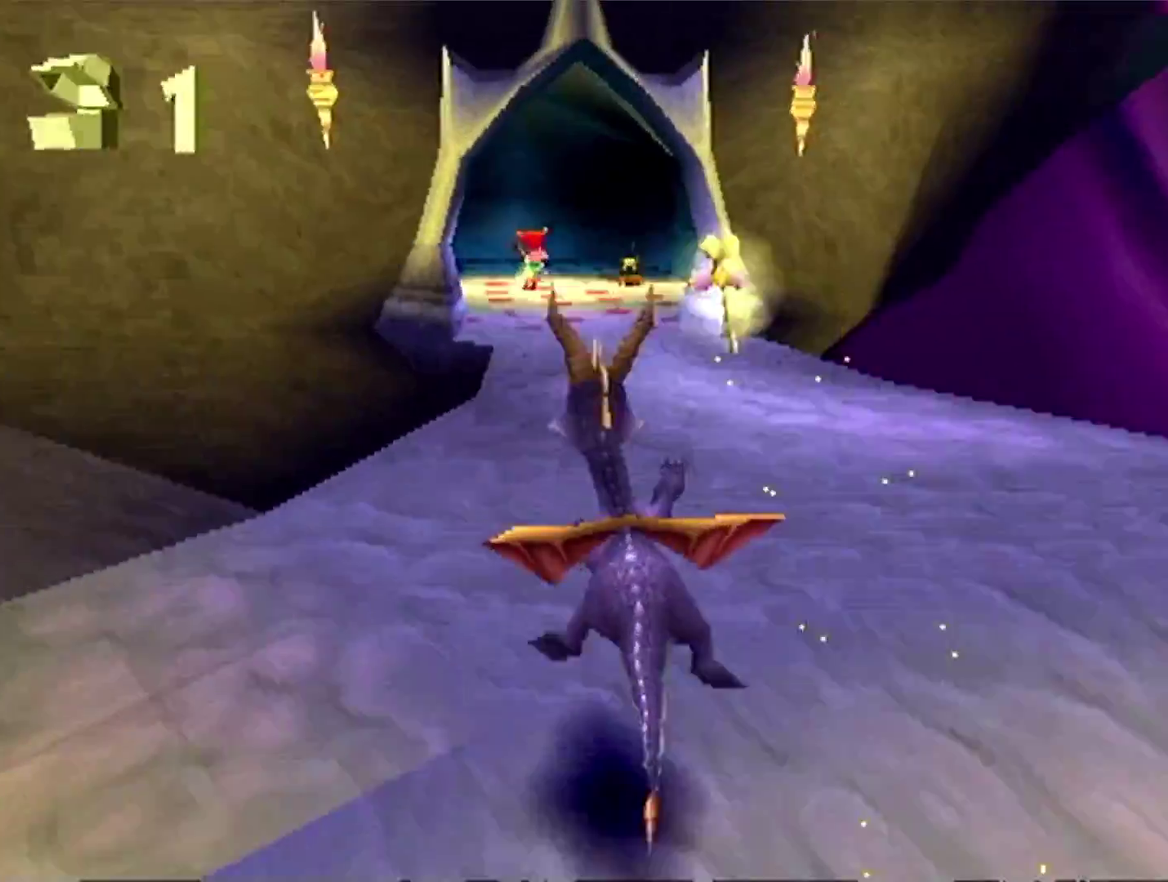
{"buttons": ["SQUARE"], "left_stick": "center", "events": []}
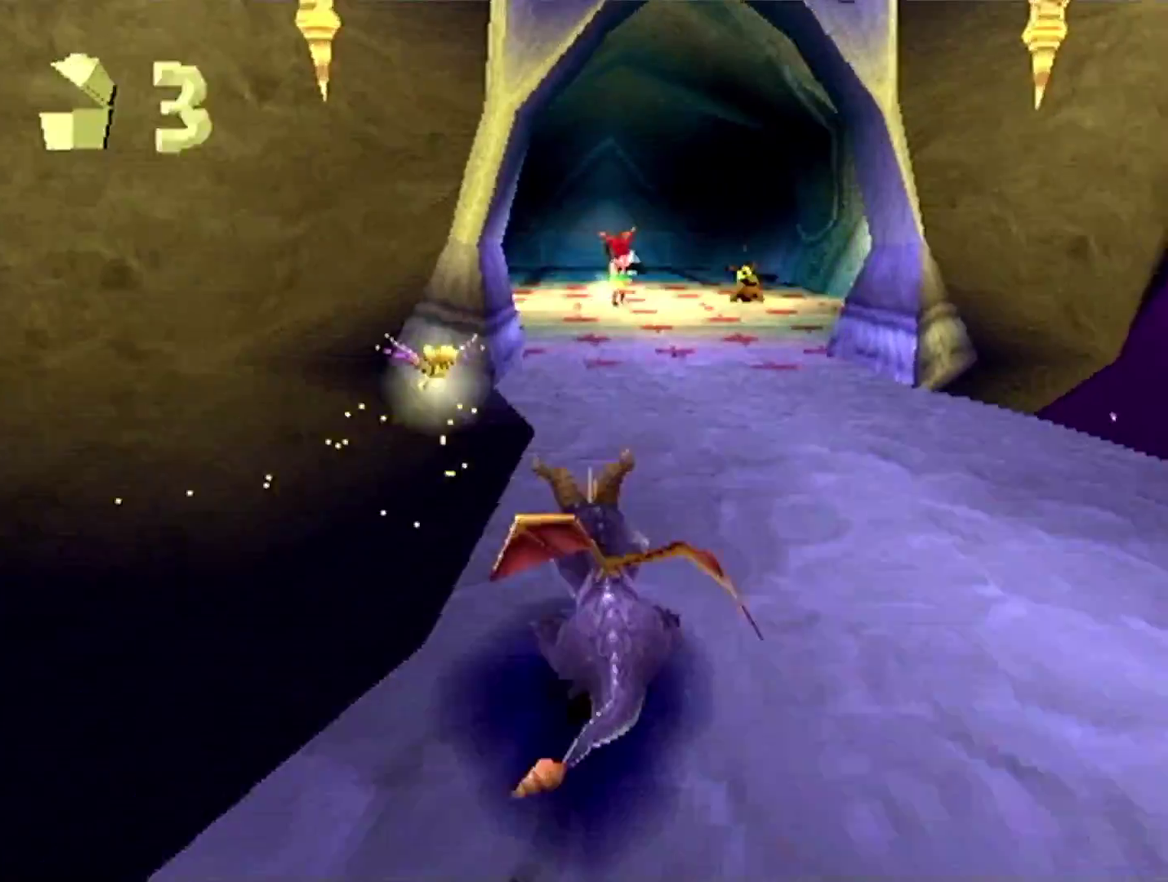
{"buttons": ["SQUARE"], "left_stick": "center", "events": []}
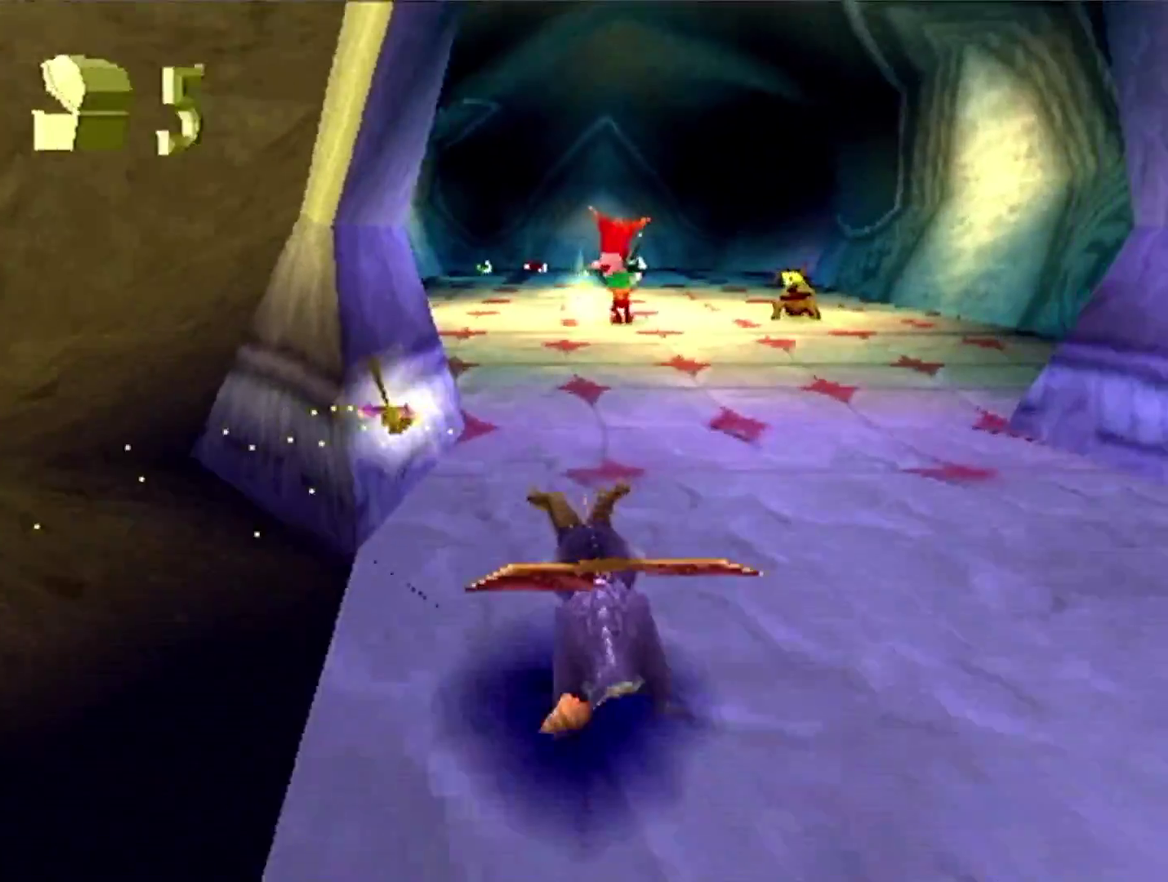
{"buttons": ["SQUARE"], "left_stick": "center", "events": [[184, "CIRCLE", "down"], [184, "SQUARE", "up"], [200, "left_stick", "up"], [267, "CIRCLE", "up"], [267, "SQUARE", "down"], [384, "left_stick", "center"]]}
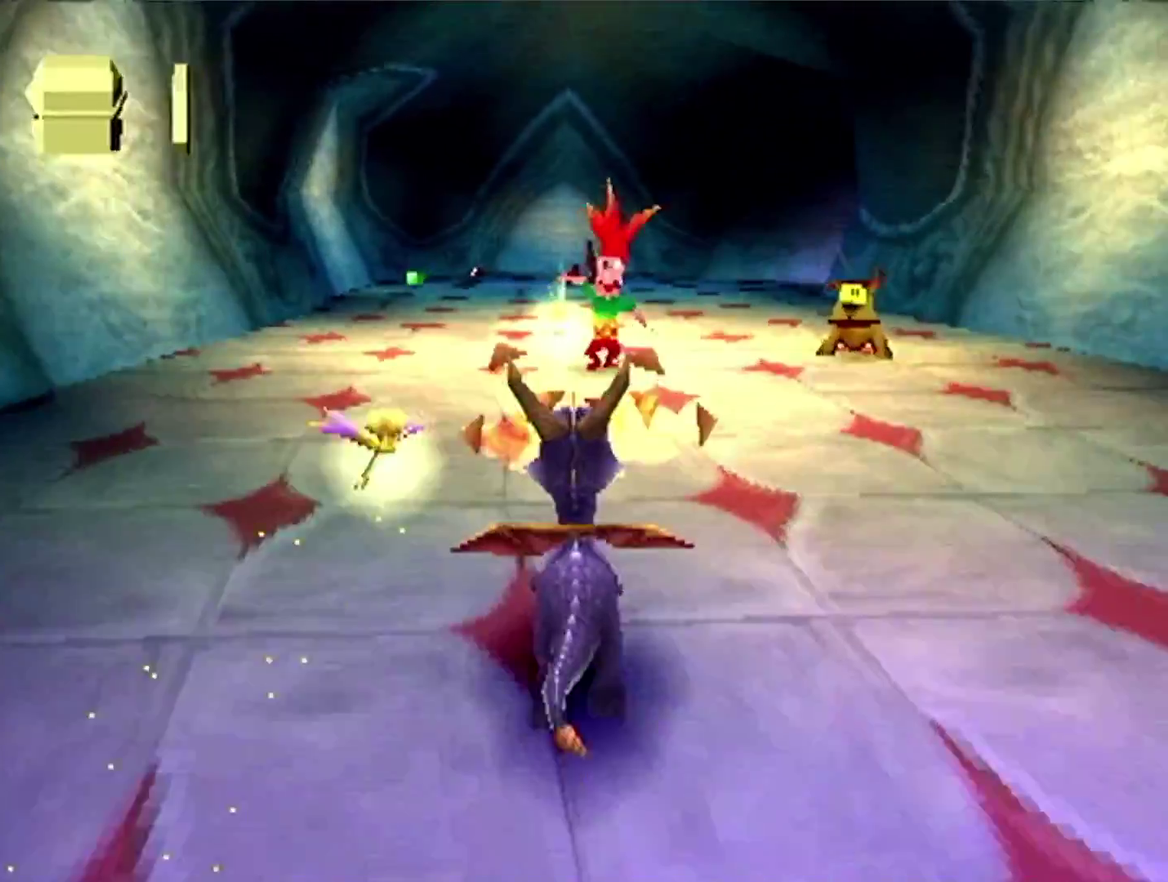
{"buttons": ["SQUARE"], "left_stick": "left", "events": [[16, "left_stick", "right"], [100, "CROSS", "down"], [200, "CROSS", "up"], [300, "left_stick", "center"], [500, "left_stick", "left"]]}
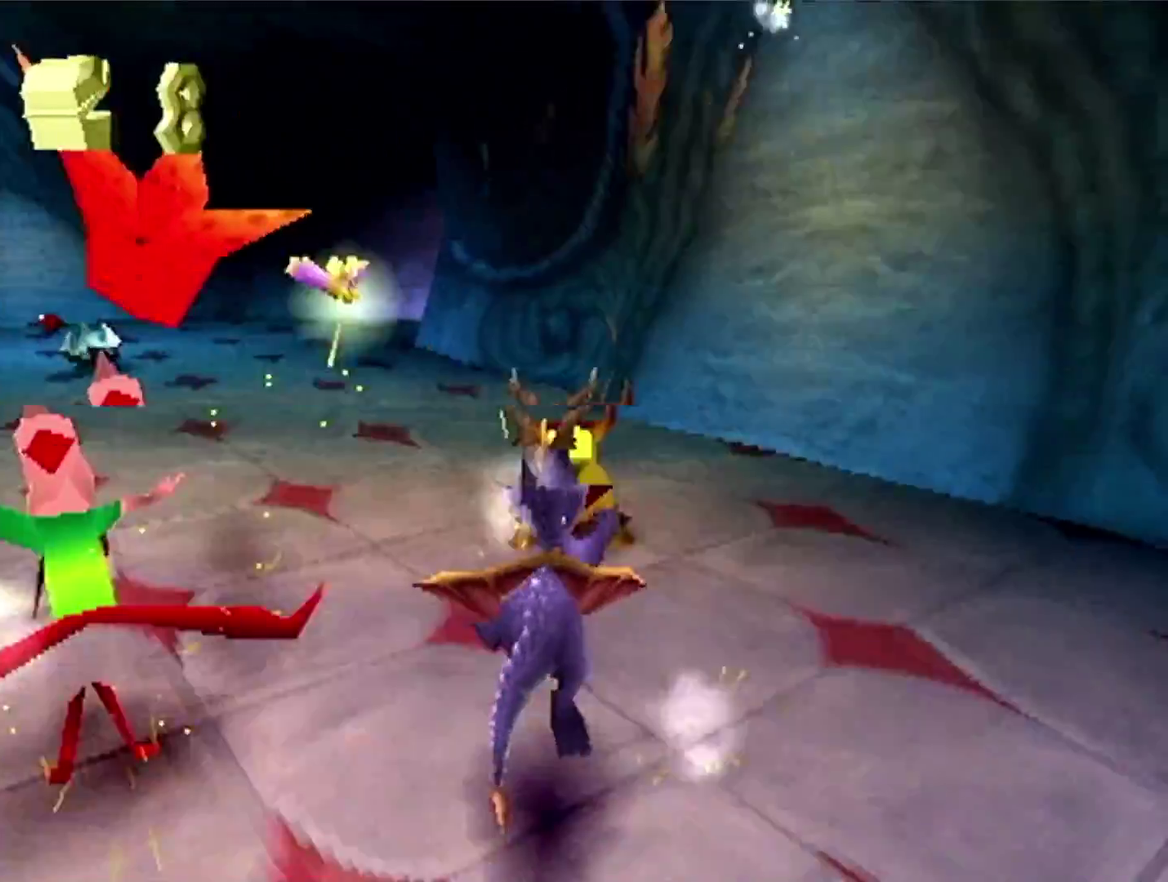
{"buttons": ["SQUARE"], "left_stick": "center", "events": [[67, "left_stick", "up-left"], [334, "CROSS", "down"], [367, "left_stick", "center"], [451, "CROSS", "up"]]}
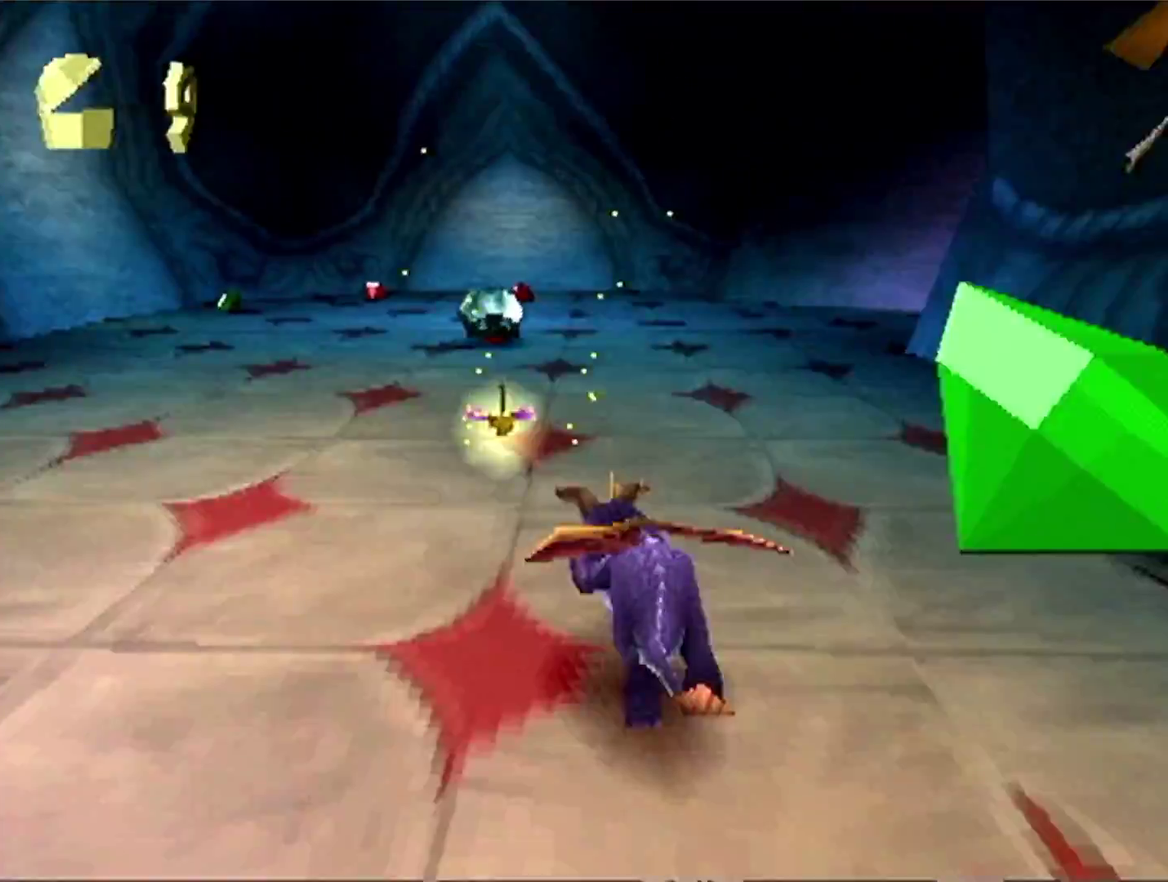
{"buttons": ["SQUARE"], "left_stick": "left", "events": [[283, "left_stick", "left"], [383, "left_stick", "up-left"], [500, "left_stick", "left"]]}
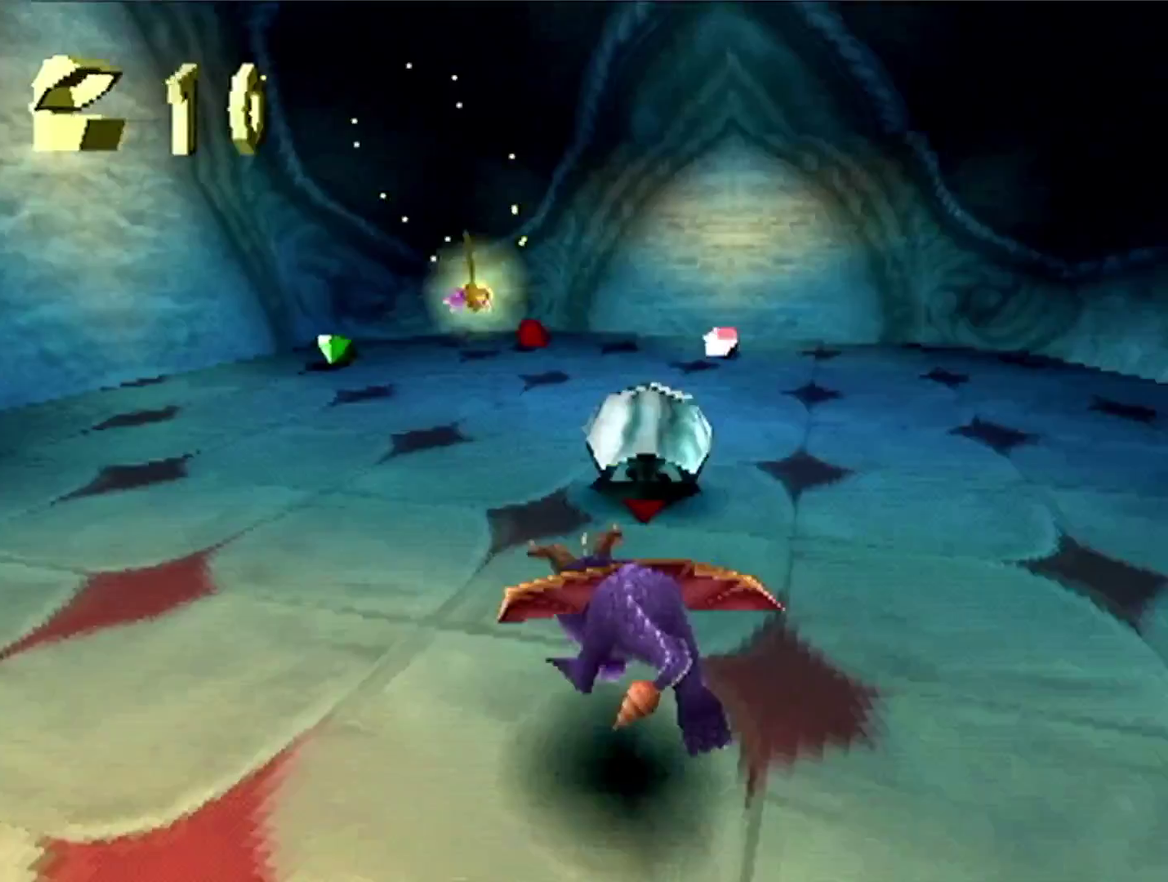
{"buttons": ["SQUARE"], "left_stick": "right", "events": [[100, "left_stick", "center"], [200, "left_stick", "right"]]}
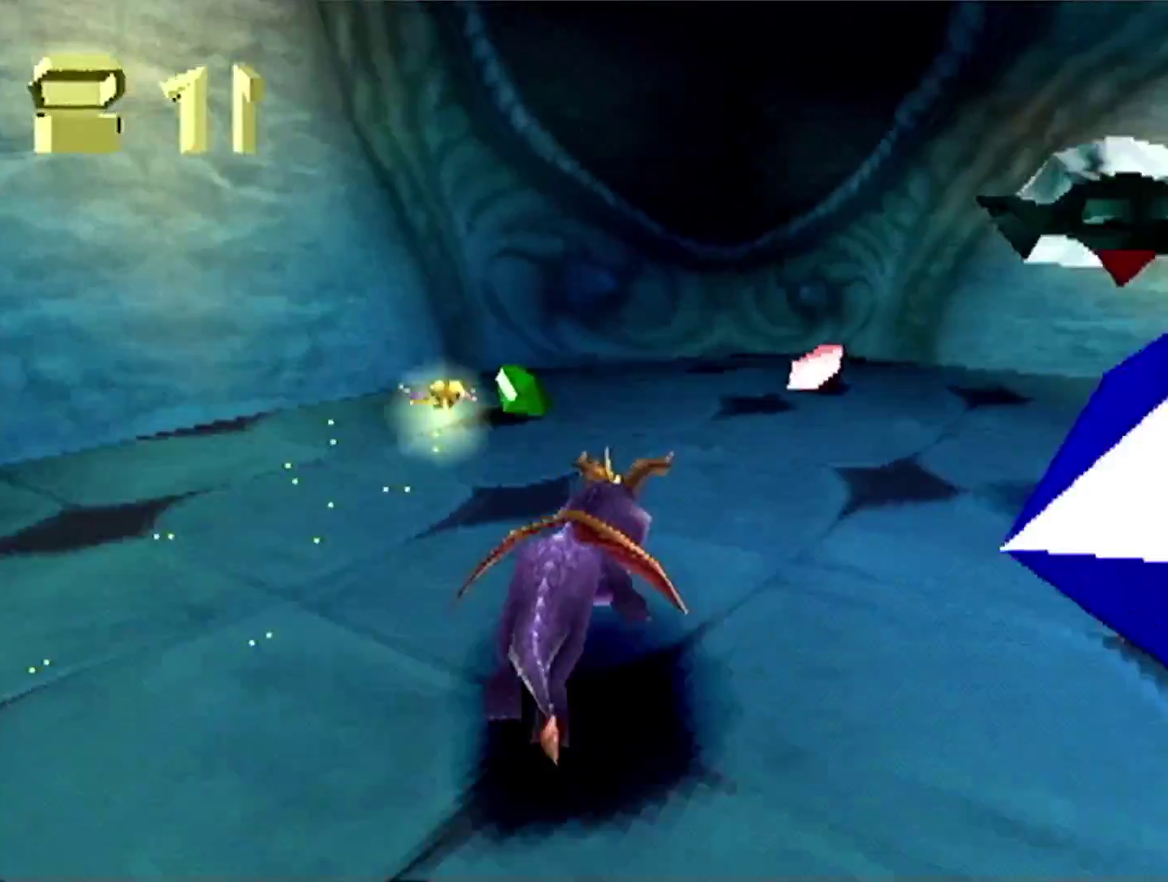
{"buttons": ["CROSS", "SQUARE"], "left_stick": "right", "events": [[267, "SQUARE", "up"], [433, "CROSS", "down"], [500, "SQUARE", "down"]]}
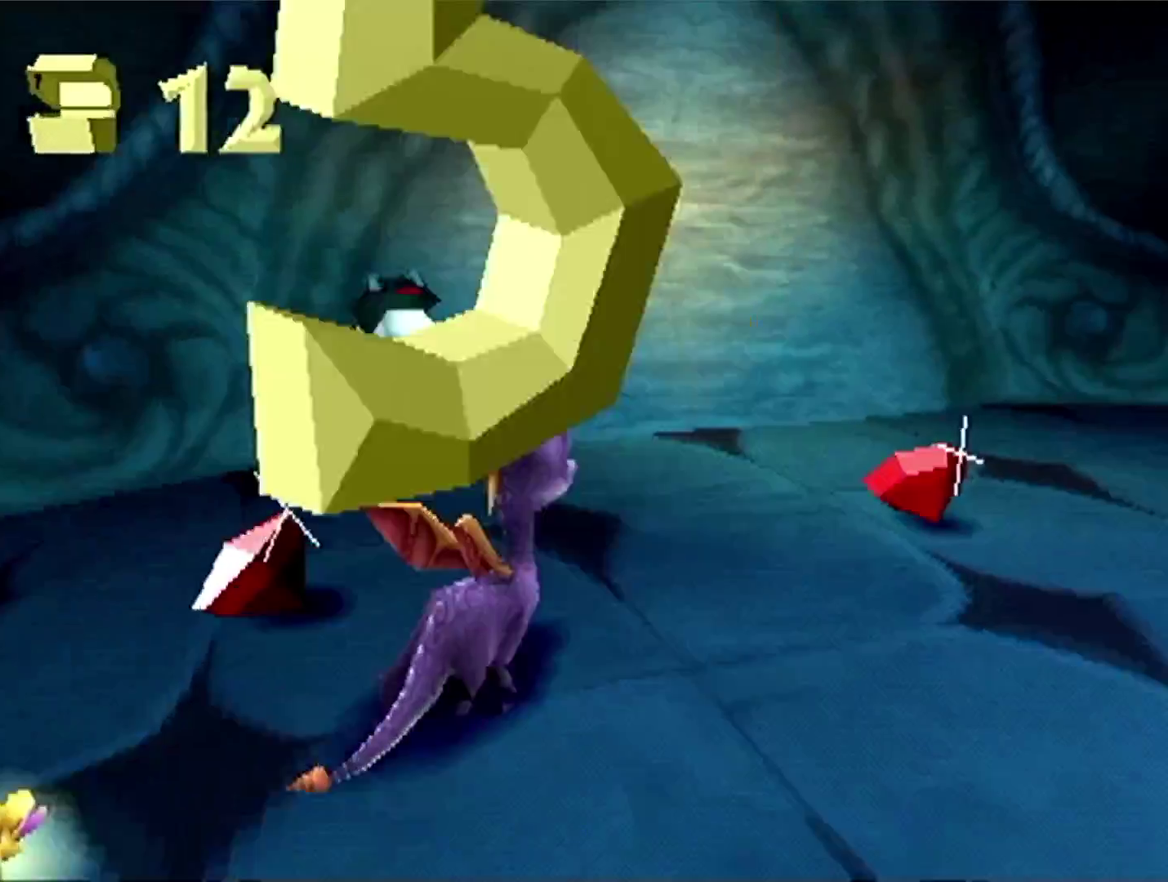
{"buttons": ["SQUARE"], "left_stick": "center", "events": [[17, "CROSS", "up"], [234, "CROSS", "down"], [334, "CROSS", "up"], [334, "left_stick", "center"]]}
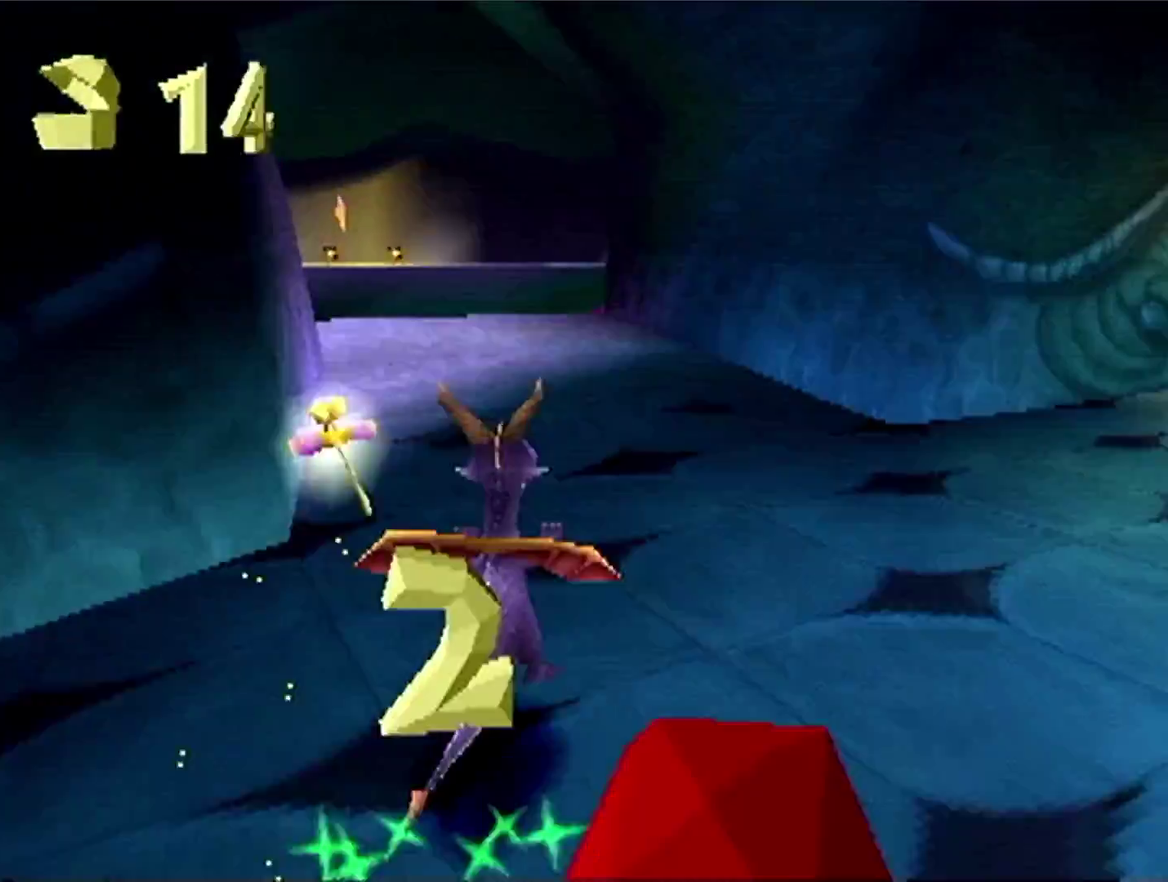
{"buttons": ["SQUARE"], "left_stick": "left", "events": [[16, "left_stick", "left"], [116, "left_stick", "up-left"], [217, "left_stick", "center"], [467, "left_stick", "left"]]}
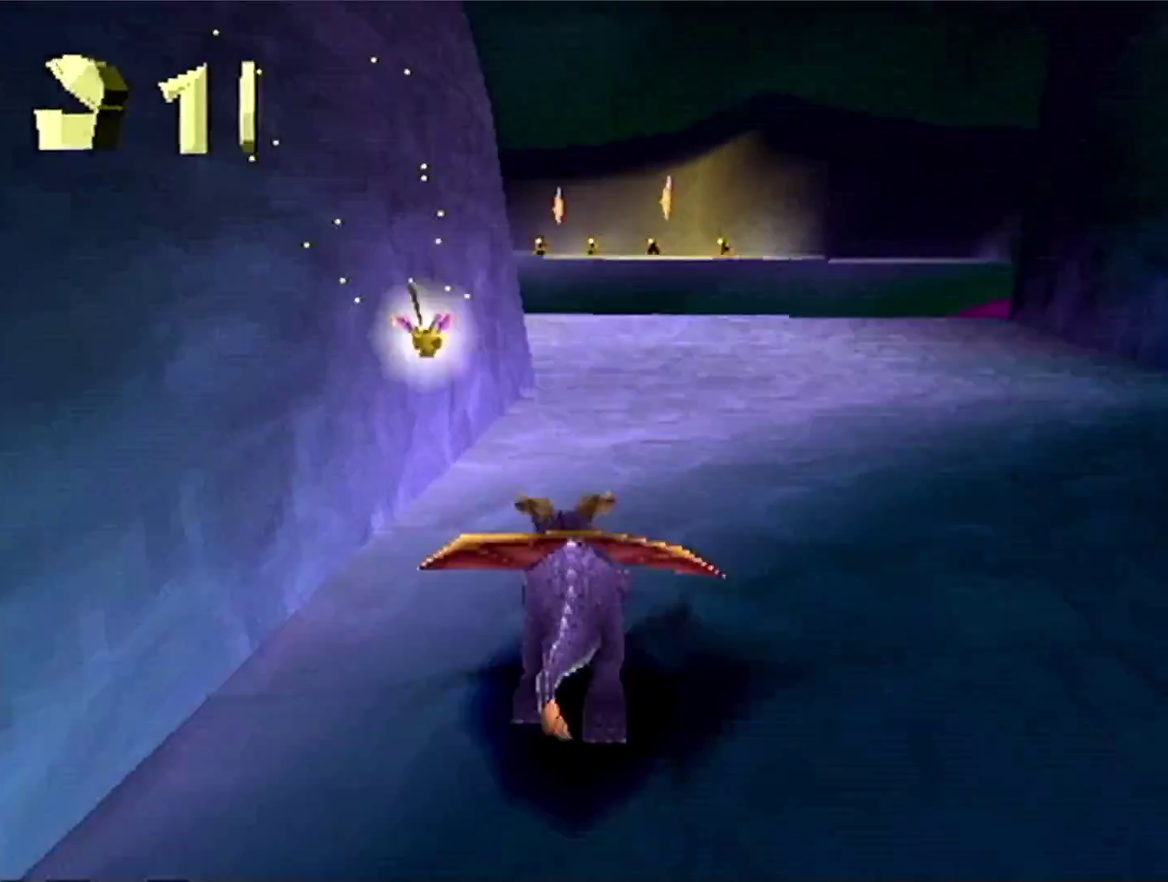
{"buttons": ["SQUARE"], "left_stick": "left", "events": [[100, "left_stick", "center"], [184, "left_stick", "left"]]}
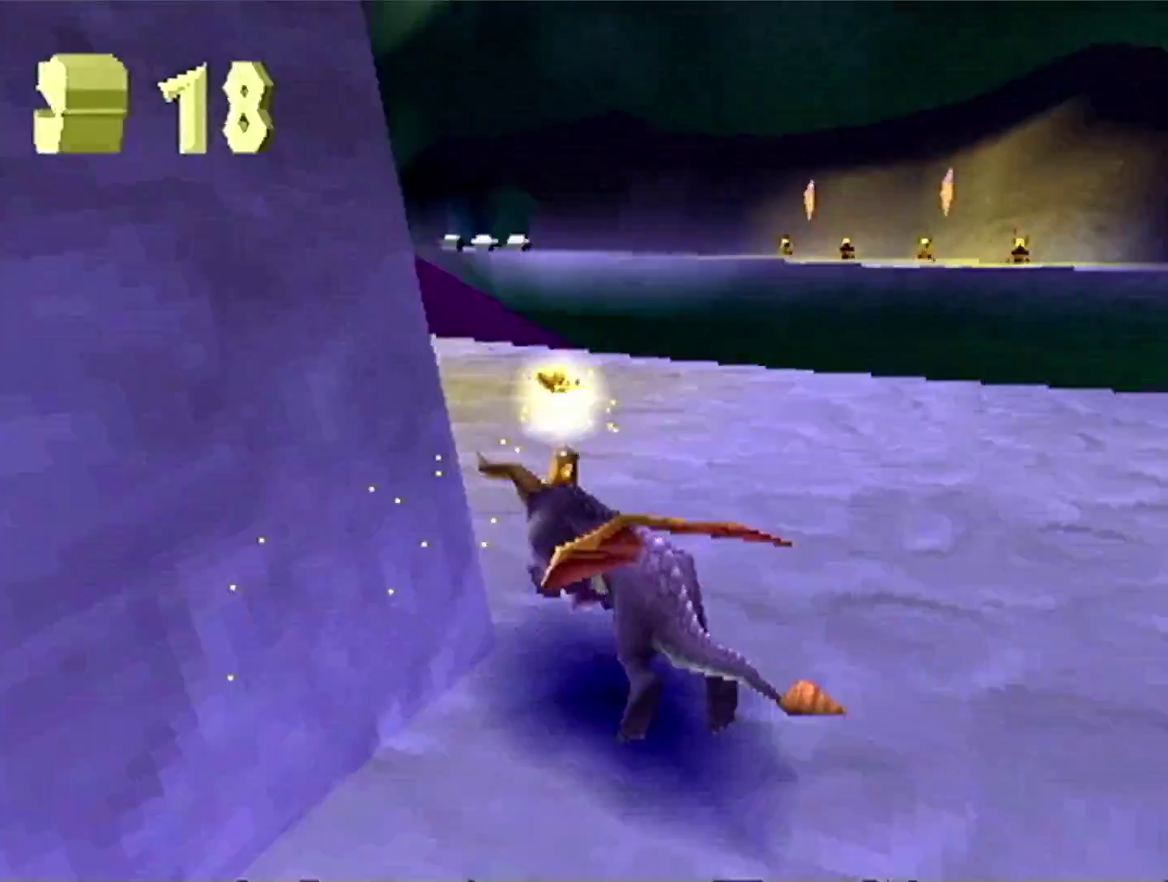
{"buttons": ["SQUARE"], "left_stick": "center", "events": [[50, "left_stick", "center"]]}
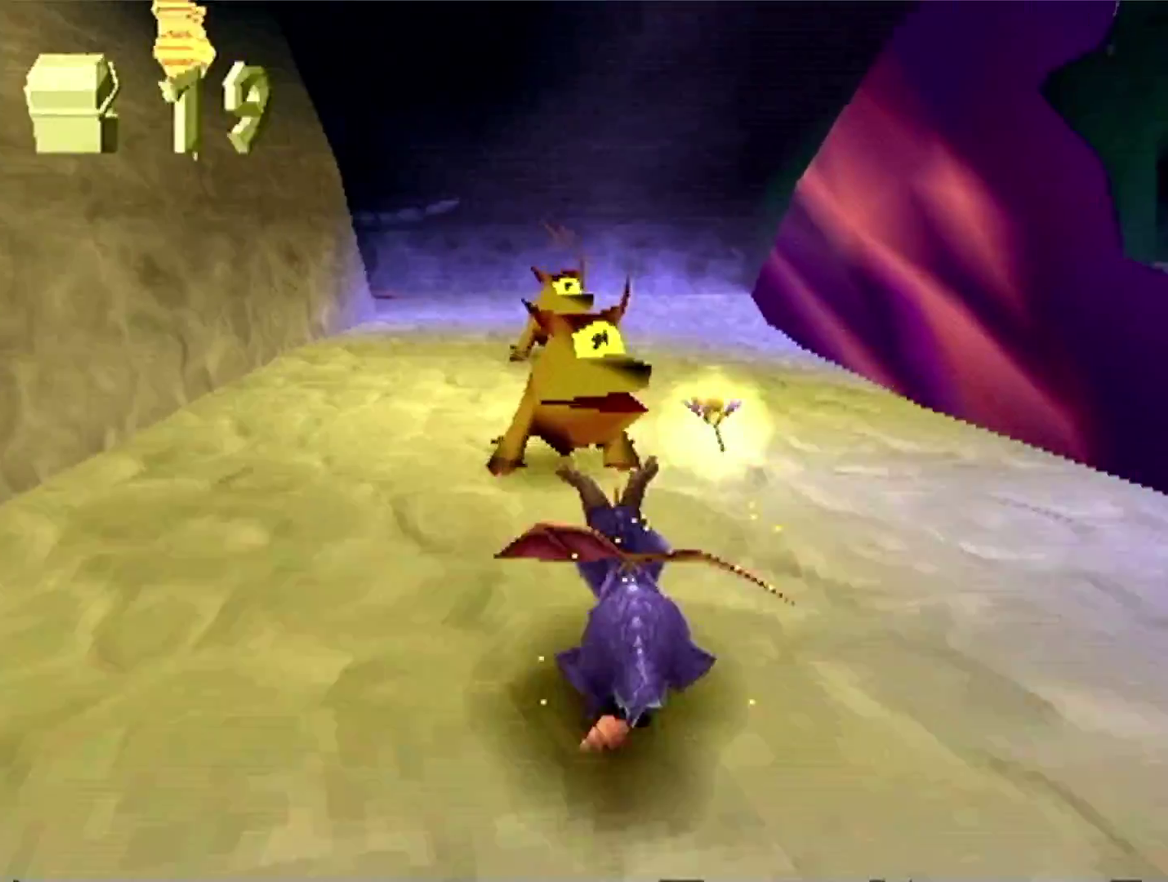
{"buttons": ["SQUARE"], "left_stick": "left", "events": [[17, "left_stick", "left"], [117, "left_stick", "center"], [401, "left_stick", "left"]]}
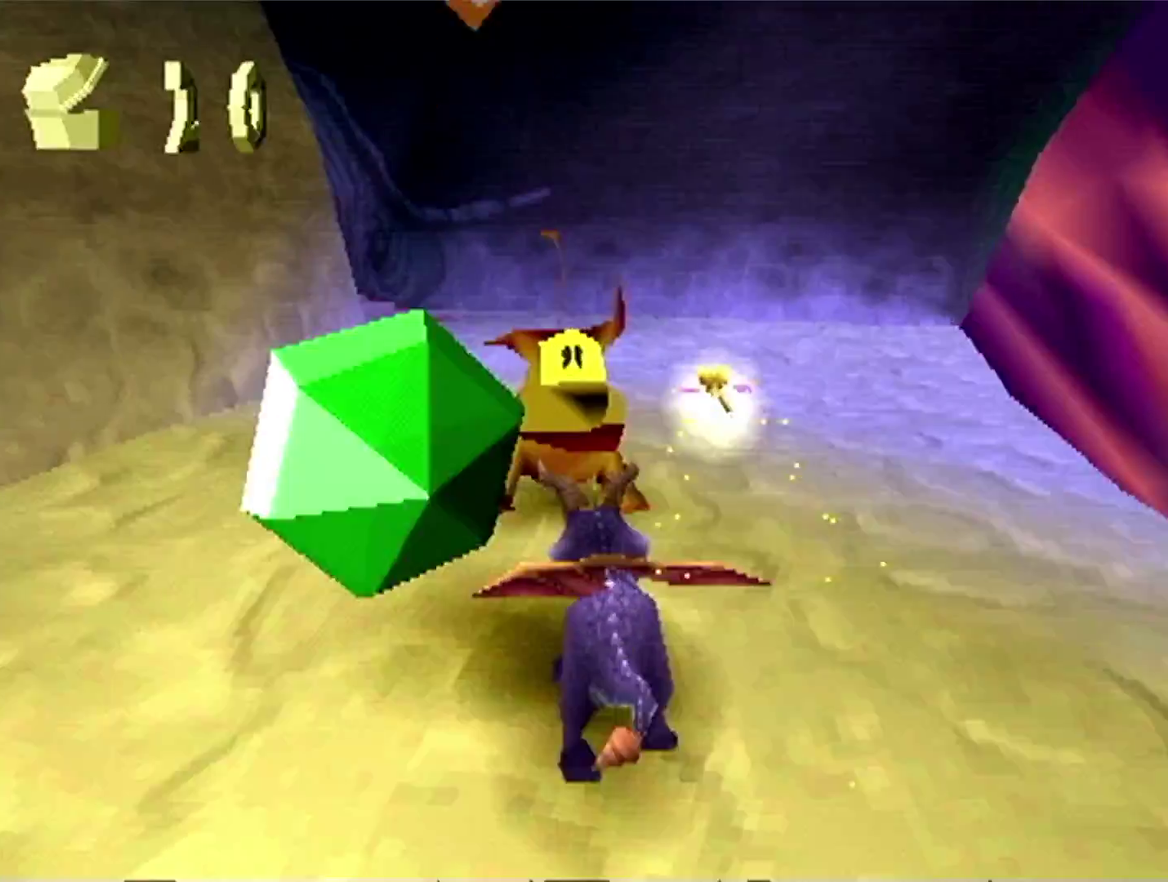
{"buttons": ["SQUARE"], "left_stick": "left", "events": [[66, "left_stick", "center"], [217, "left_stick", "left"], [350, "left_stick", "center"], [433, "left_stick", "left"]]}
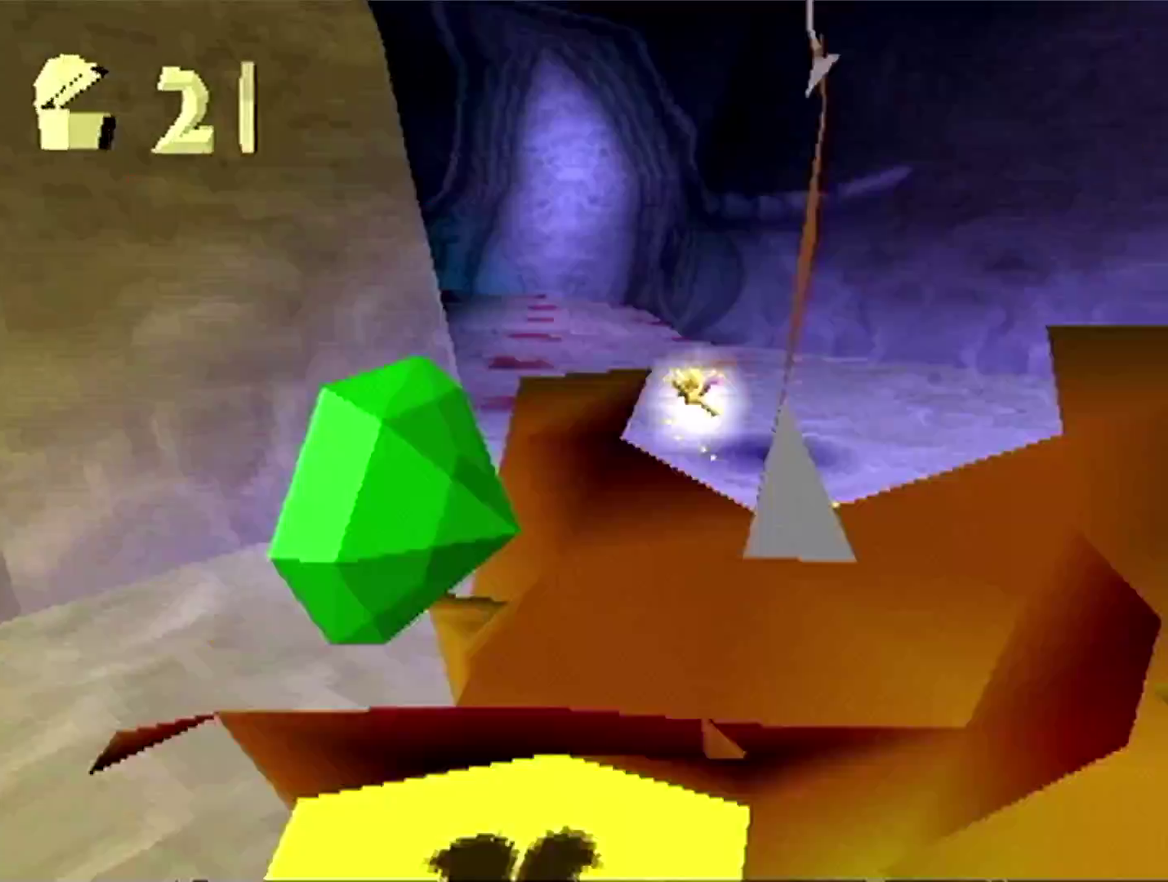
{"buttons": ["SQUARE"], "left_stick": "center", "events": [[184, "CROSS", "down"], [300, "CROSS", "up"], [401, "left_stick", "center"]]}
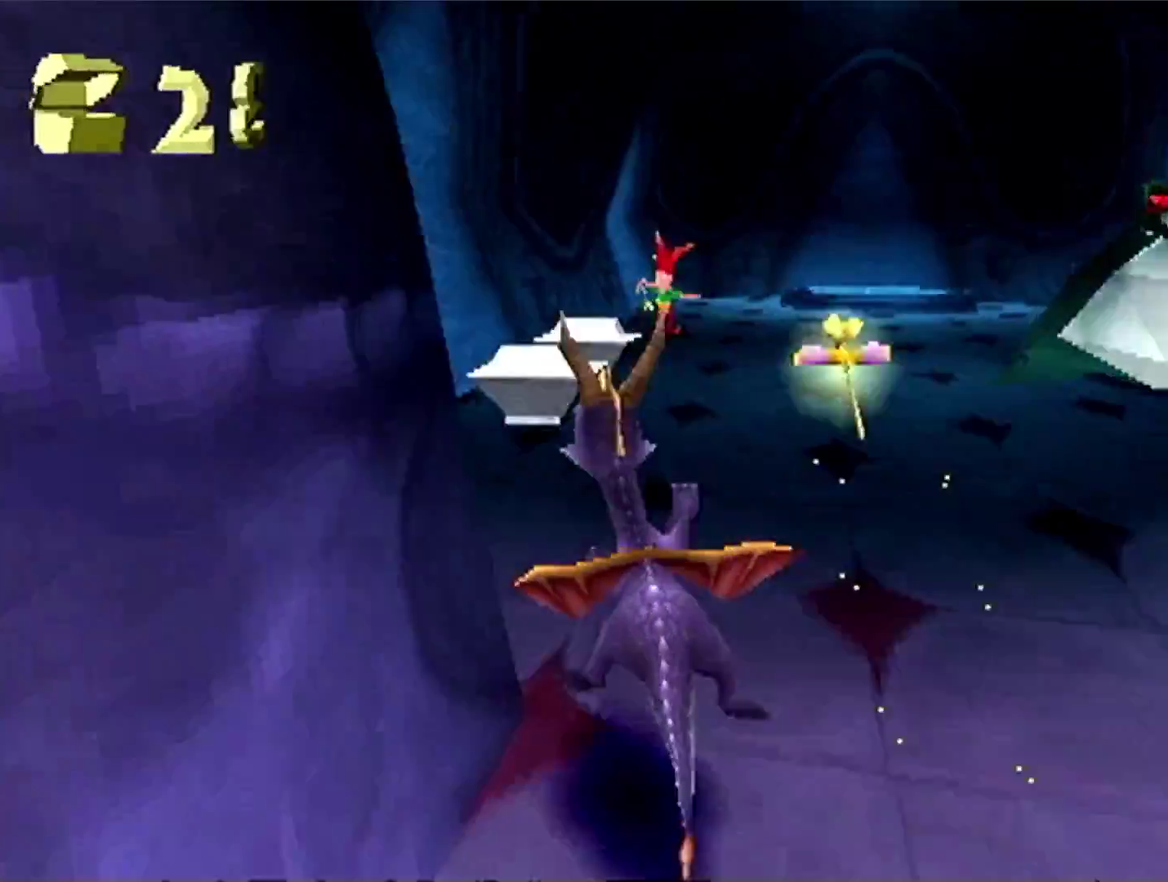
{"buttons": ["SQUARE"], "left_stick": "center", "events": [[166, "left_stick", "right"], [317, "left_stick", "center"]]}
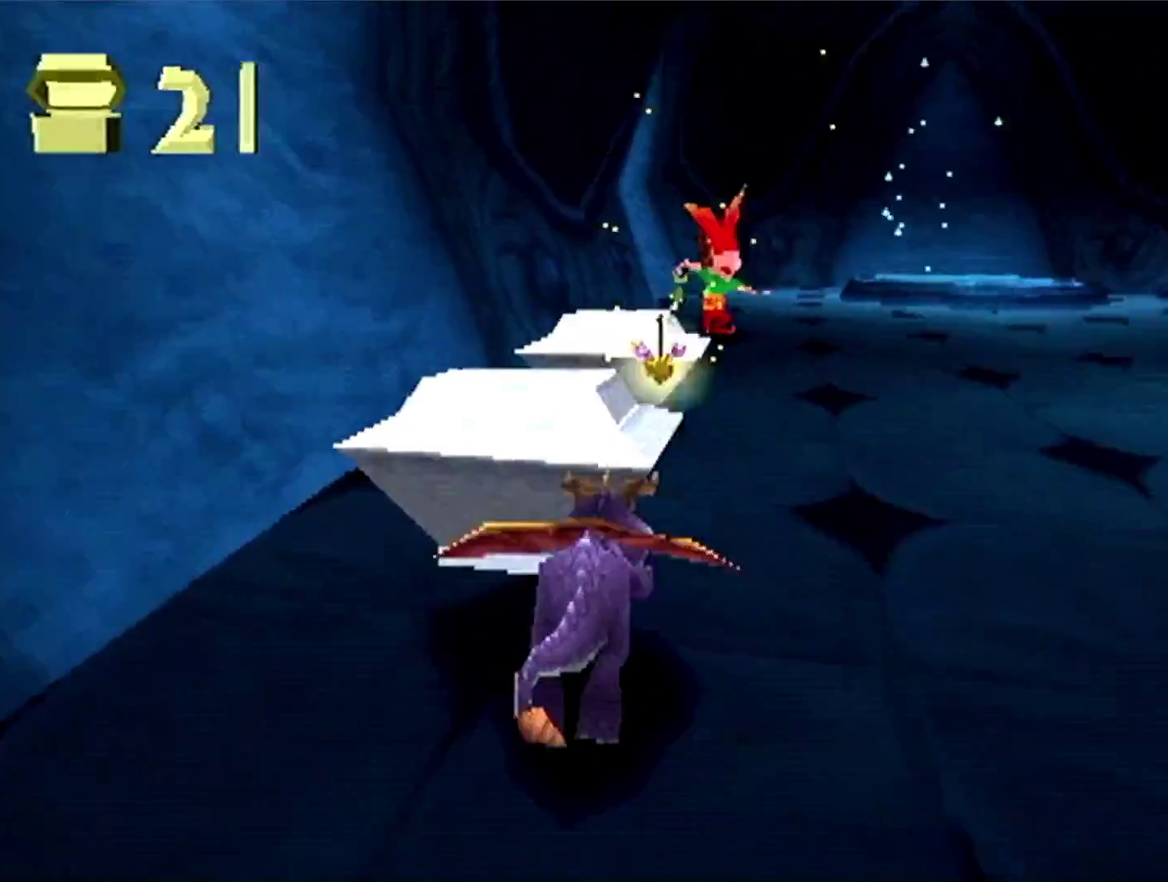
{"buttons": [], "left_stick": "right", "events": [[33, "left_stick", "right"], [84, "left_stick", "center"], [234, "SQUARE", "up"], [250, "CIRCLE", "down"], [300, "CIRCLE", "up"], [300, "SQUARE", "down"], [367, "left_stick", "right"], [451, "SQUARE", "up"]]}
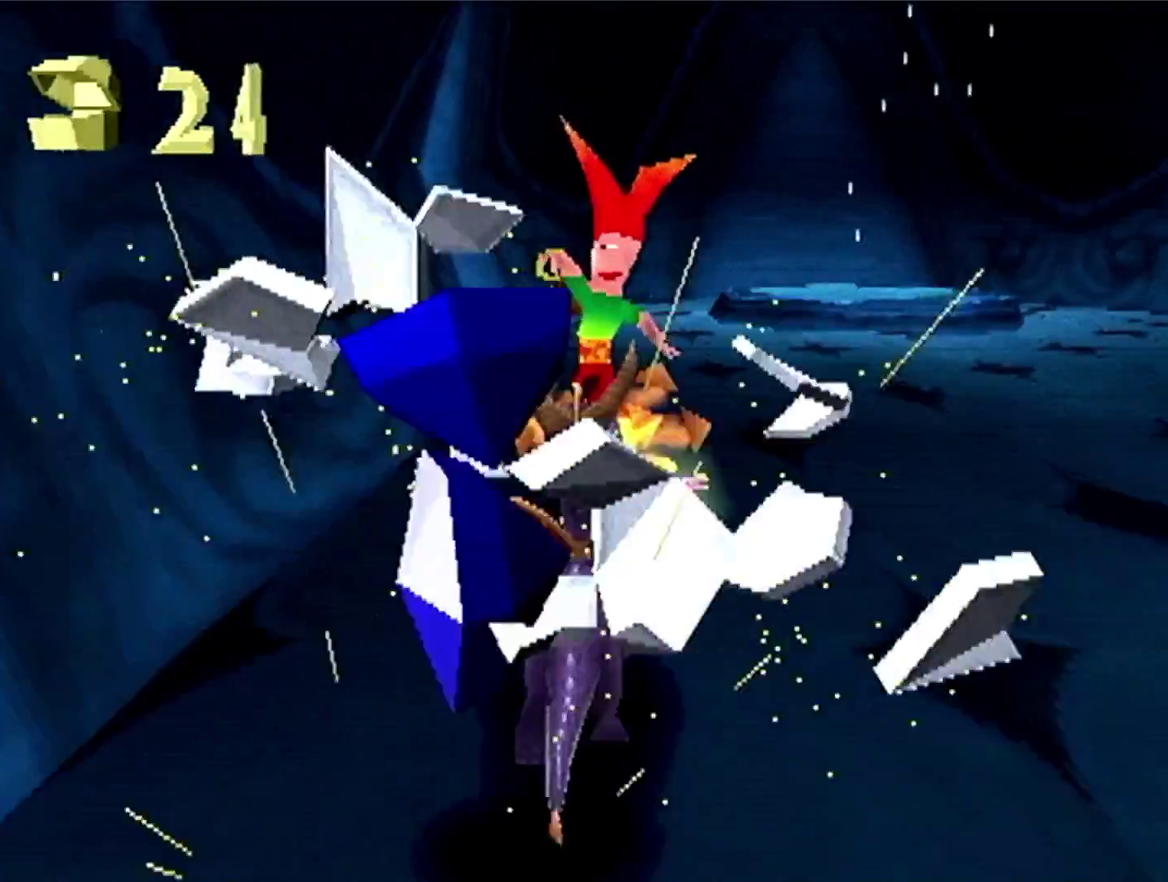
{"buttons": ["SQUARE"], "left_stick": "up-right", "events": [[50, "left_stick", "down-right"], [317, "SQUARE", "down"], [400, "left_stick", "right"], [467, "left_stick", "up-right"]]}
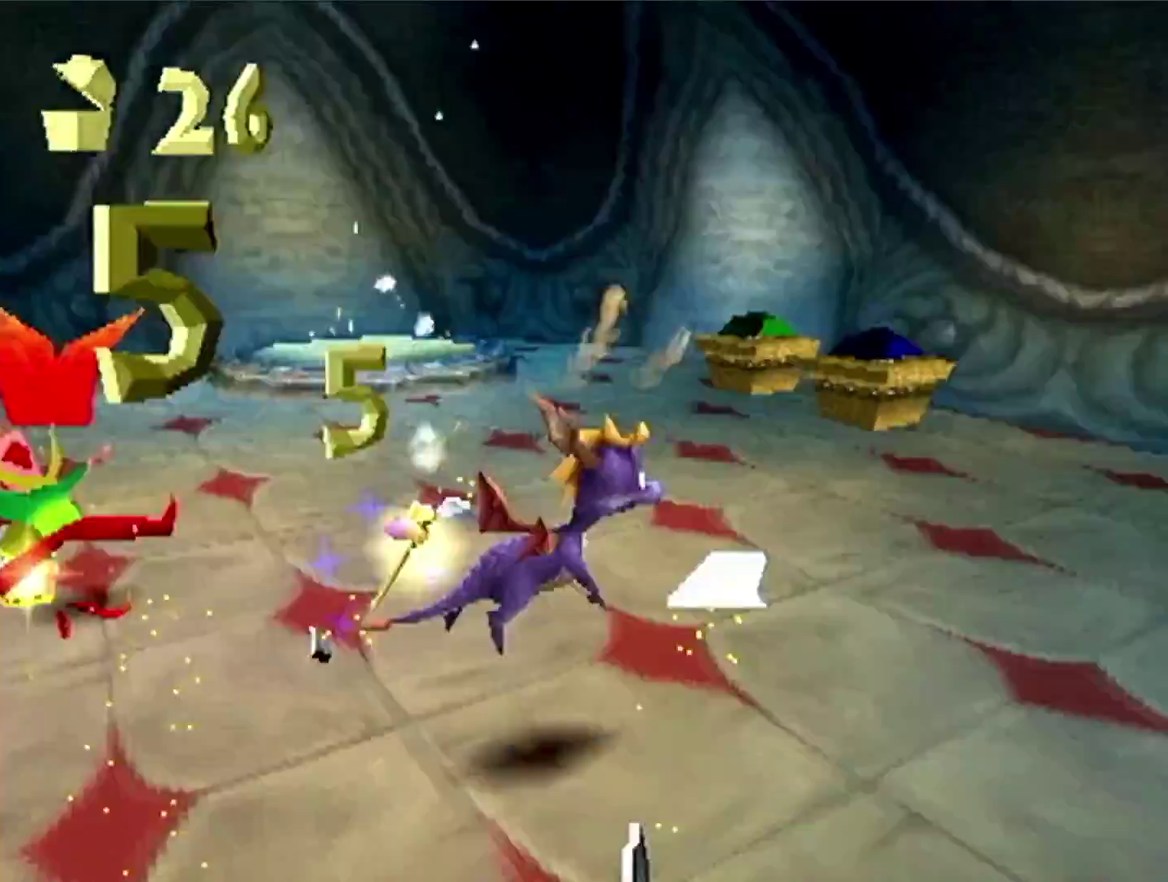
{"buttons": [], "left_stick": "up-left", "events": [[17, "left_stick", "up"], [67, "left_stick", "up-left"], [234, "left_stick", "left"], [417, "SQUARE", "up"], [417, "left_stick", "up-left"]]}
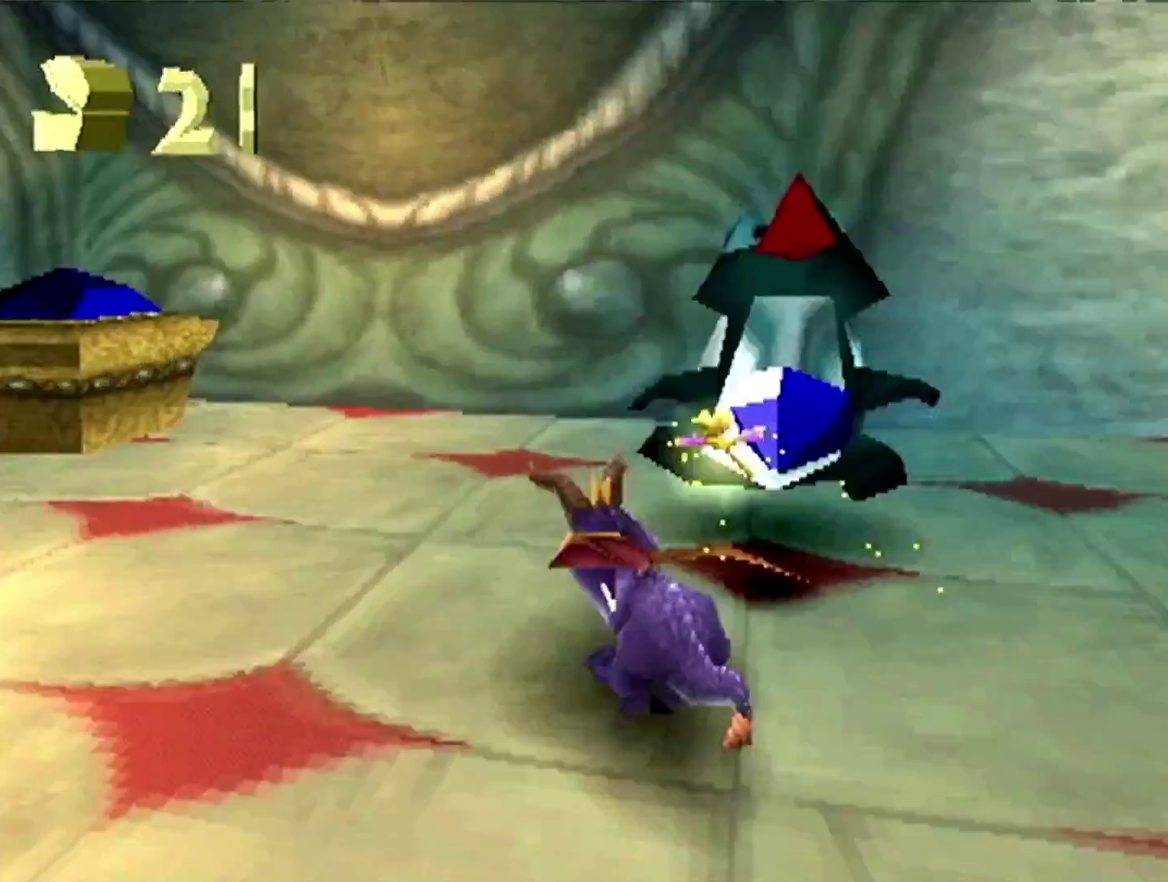
{"buttons": [], "left_stick": "center", "events": [[33, "SQUARE", "down"], [33, "left_stick", "left"], [183, "SQUARE", "up"], [183, "left_stick", "up-left"], [250, "CROSS", "down"], [300, "CROSS", "up"], [400, "left_stick", "up"], [450, "left_stick", "up-left"], [500, "left_stick", "center"]]}
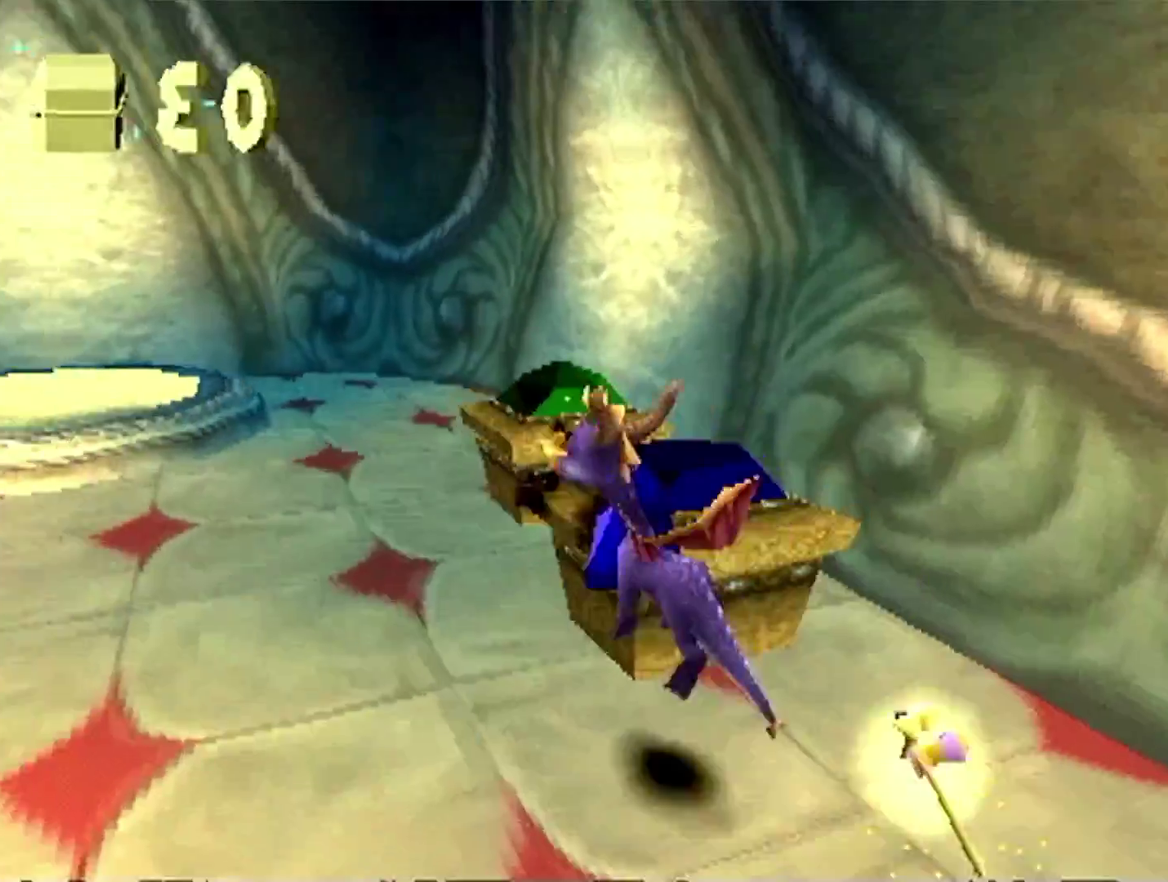
{"buttons": [], "left_stick": "up", "events": [[284, "left_stick", "up"]]}
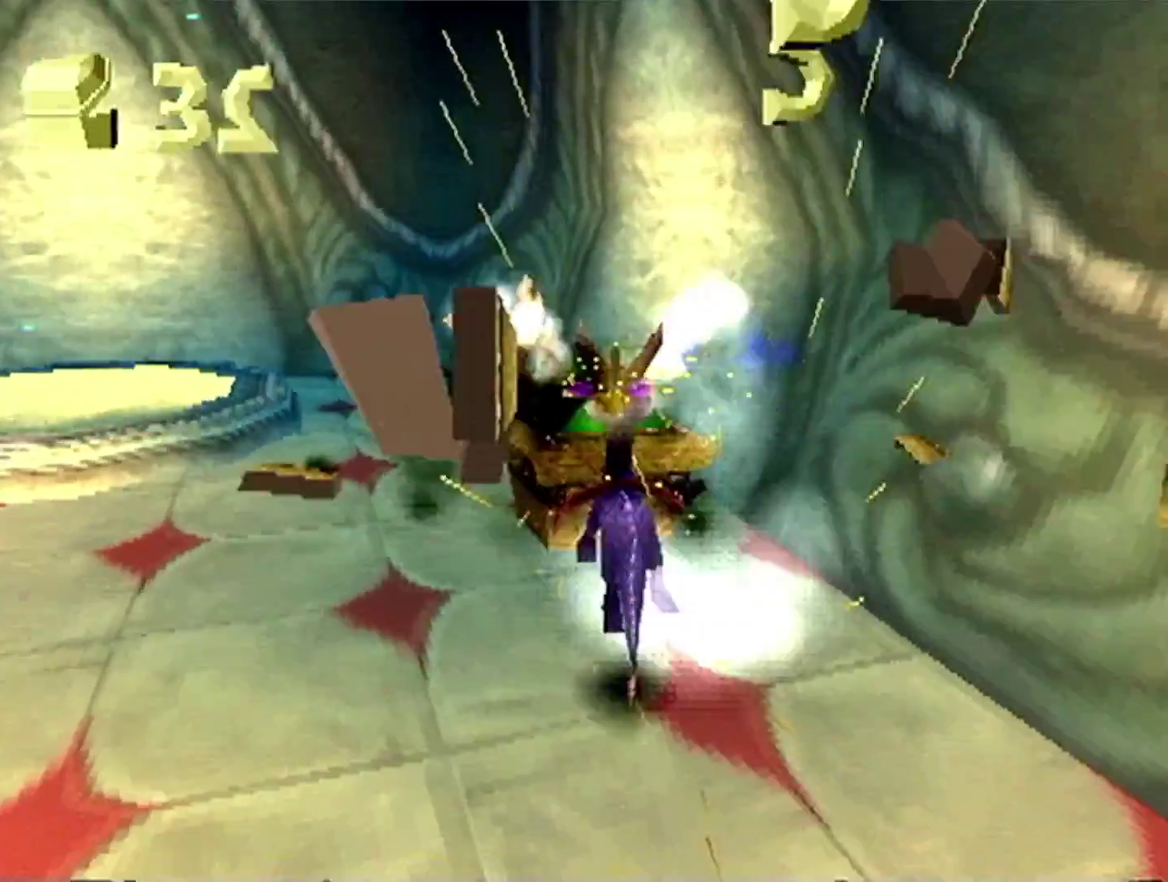
{"buttons": [], "left_stick": "up-left", "events": [[50, "CROSS", "down"], [150, "CIRCLE", "down"], [233, "left_stick", "up-left"], [400, "CROSS", "up"], [433, "CIRCLE", "up"]]}
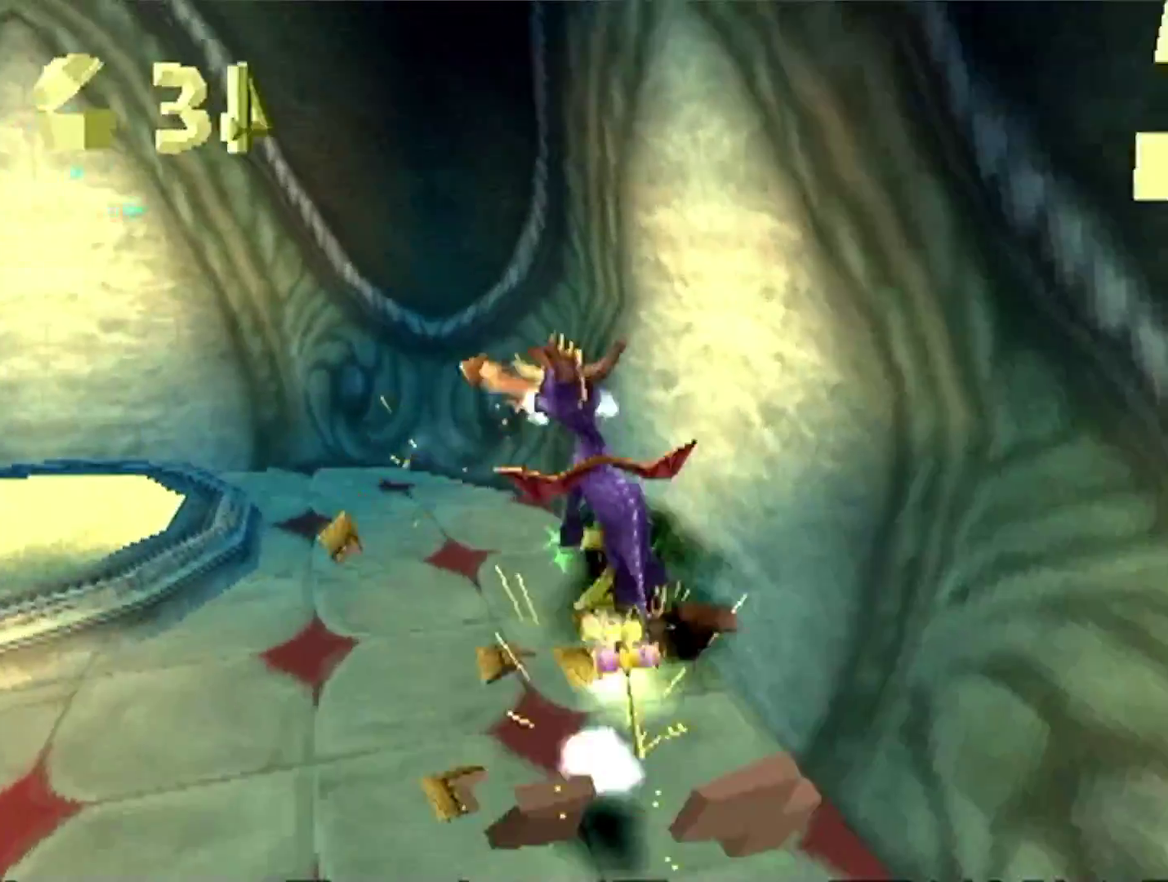
{"buttons": ["CIRCLE"], "left_stick": "center", "events": [[34, "SQUARE", "down"], [134, "CROSS", "down"], [184, "left_stick", "center"], [267, "CROSS", "up"], [300, "SQUARE", "up"], [384, "left_stick", "up-left"], [434, "left_stick", "center"], [484, "CIRCLE", "down"]]}